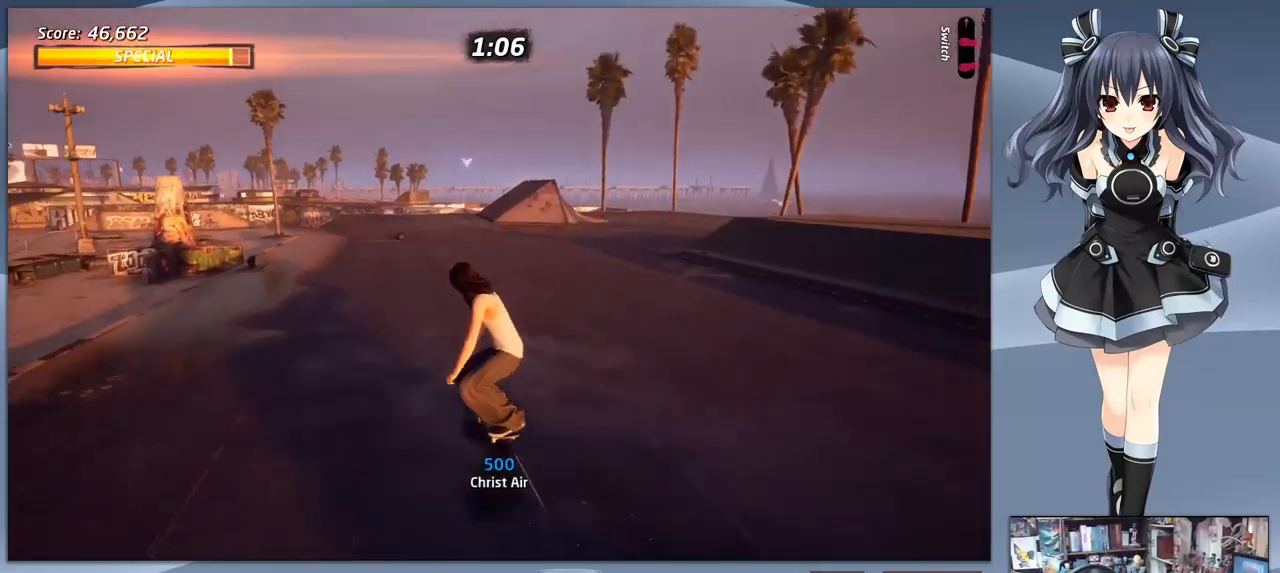
Gameplay with a controller (PlayStation layout); each line is a JSON object with the inputs held at the frame after it. "events" lists button and stick changes between this image and that frame as [ms after this image, input, new state], when the widget could be followed in between. Not read: left_stick.
{"buttons": ["CROSS"], "right_stick": "center", "events": []}
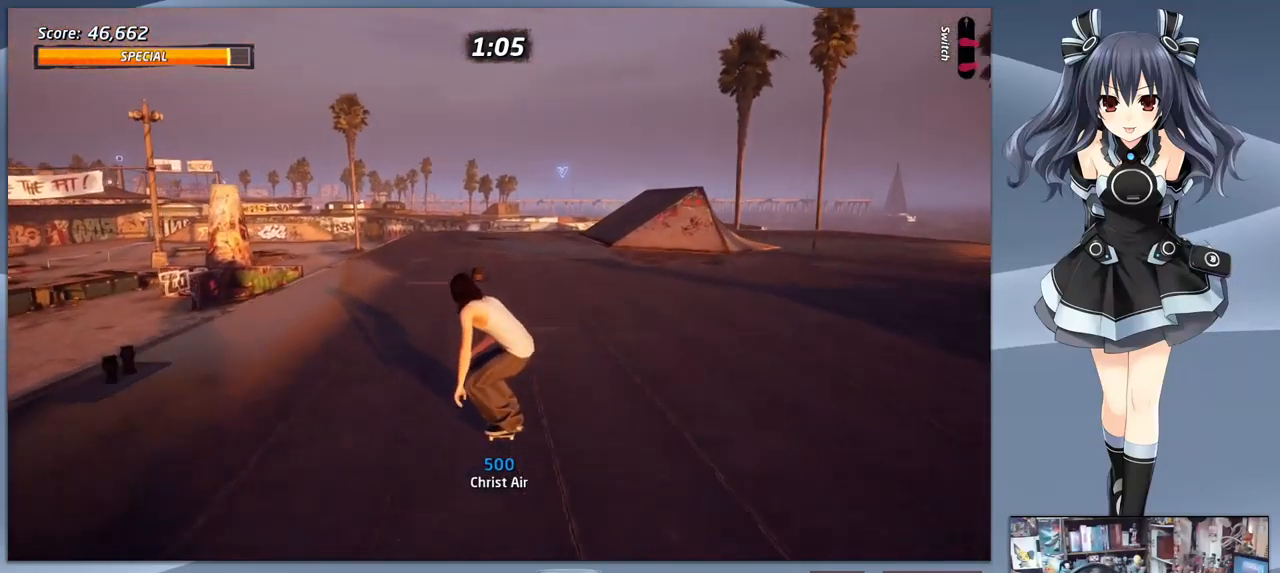
{"buttons": ["CROSS"], "right_stick": "center", "events": [[366, "DPAD_RIGHT", "down"], [466, "DPAD_RIGHT", "up"]]}
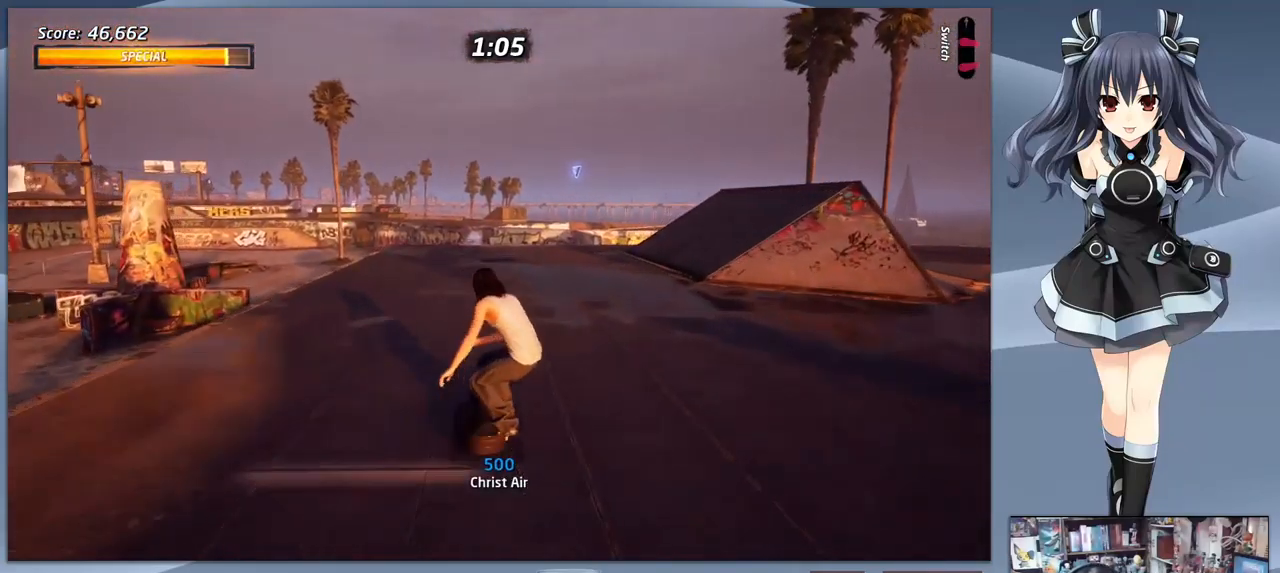
{"buttons": ["CROSS"], "right_stick": "center", "events": []}
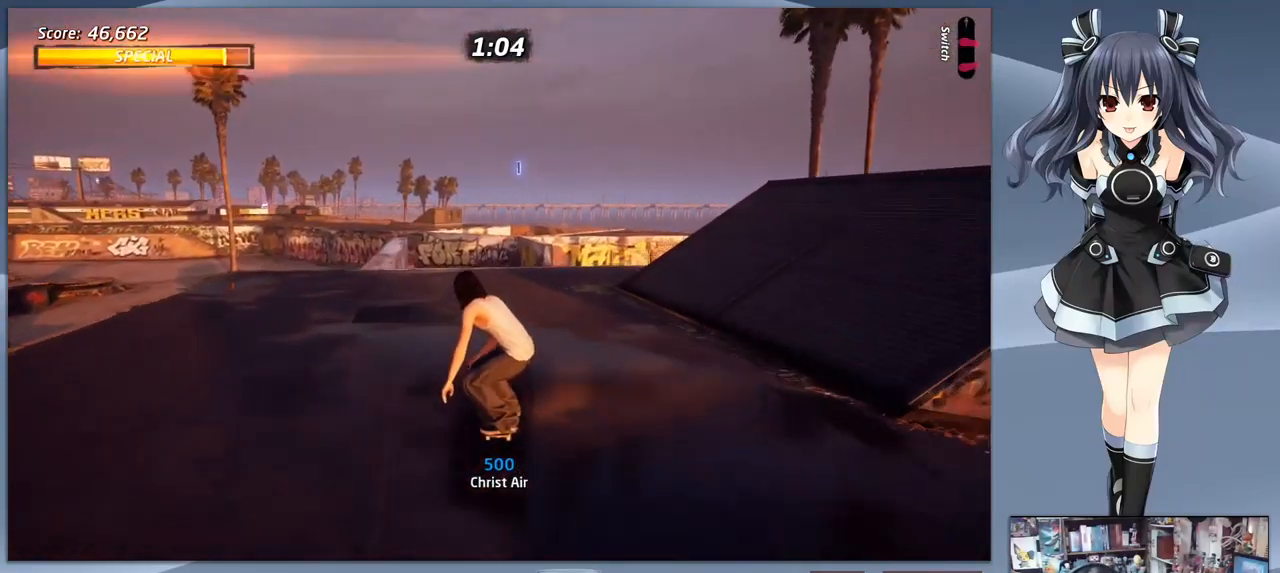
{"buttons": ["CROSS", "DPAD_LEFT"], "right_stick": "center", "events": [[266, "DPAD_LEFT", "down"]]}
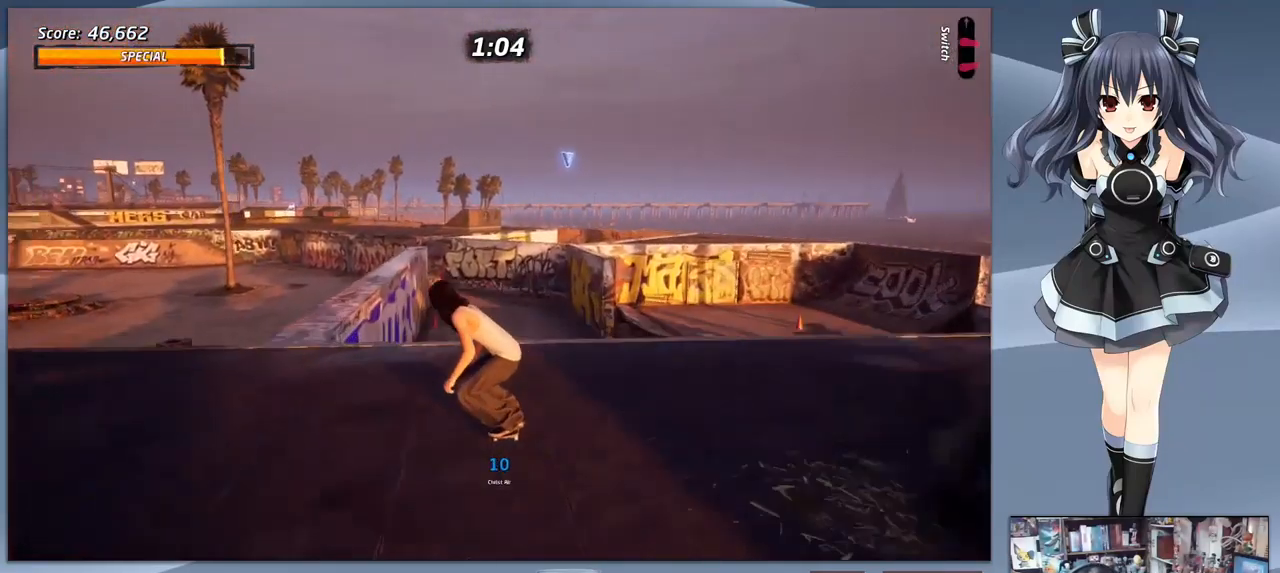
{"buttons": ["TRIANGLE"], "right_stick": "center", "events": [[133, "DPAD_LEFT", "up"], [233, "CROSS", "up"], [233, "SQUARE", "down"], [233, "TRIANGLE", "down"], [266, "SQUARE", "up"]]}
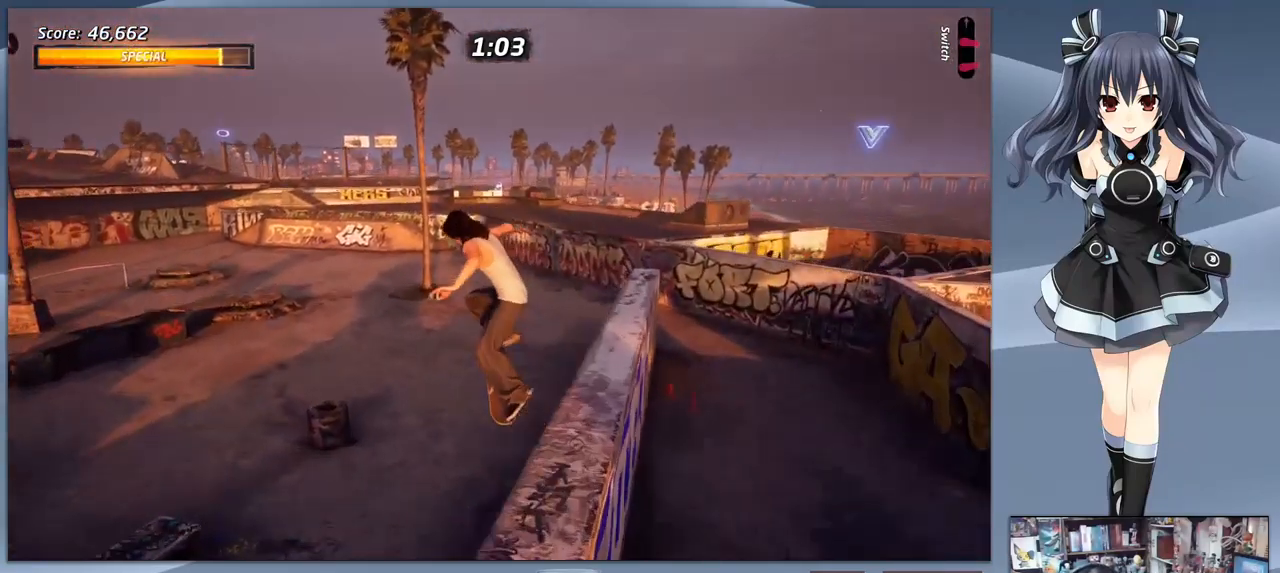
{"buttons": [], "right_stick": "center", "events": [[333, "TRIANGLE", "up"]]}
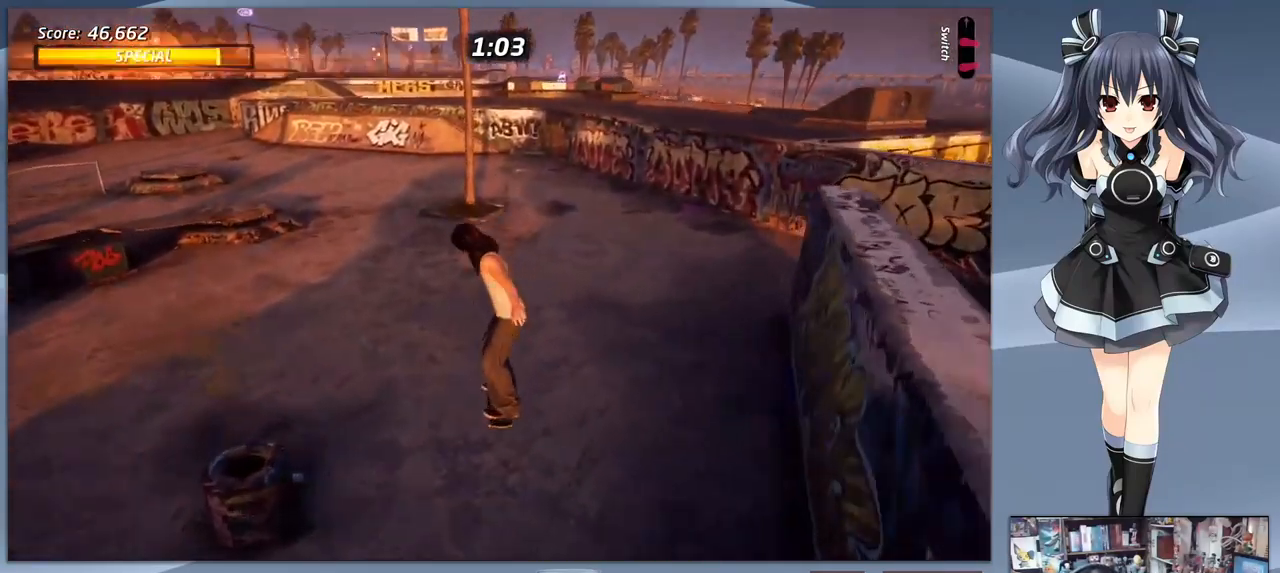
{"buttons": ["CROSS", "DPAD_DOWN", "DPAD_RIGHT"], "right_stick": "center", "events": [[66, "CROSS", "down"], [300, "DPAD_RIGHT", "down"], [400, "DPAD_RIGHT", "up"], [500, "DPAD_DOWN", "down"], [500, "DPAD_RIGHT", "down"]]}
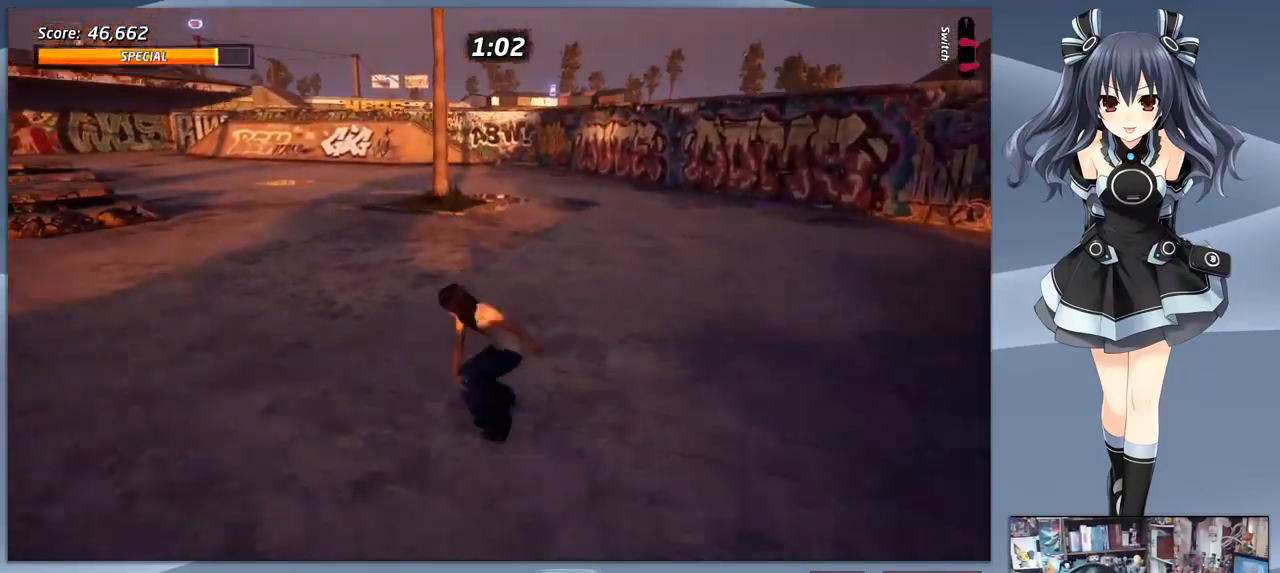
{"buttons": ["CROSS", "DPAD_RIGHT"], "right_stick": "center", "events": [[400, "DPAD_DOWN", "up"], [400, "DPAD_RIGHT", "up"], [500, "DPAD_RIGHT", "down"]]}
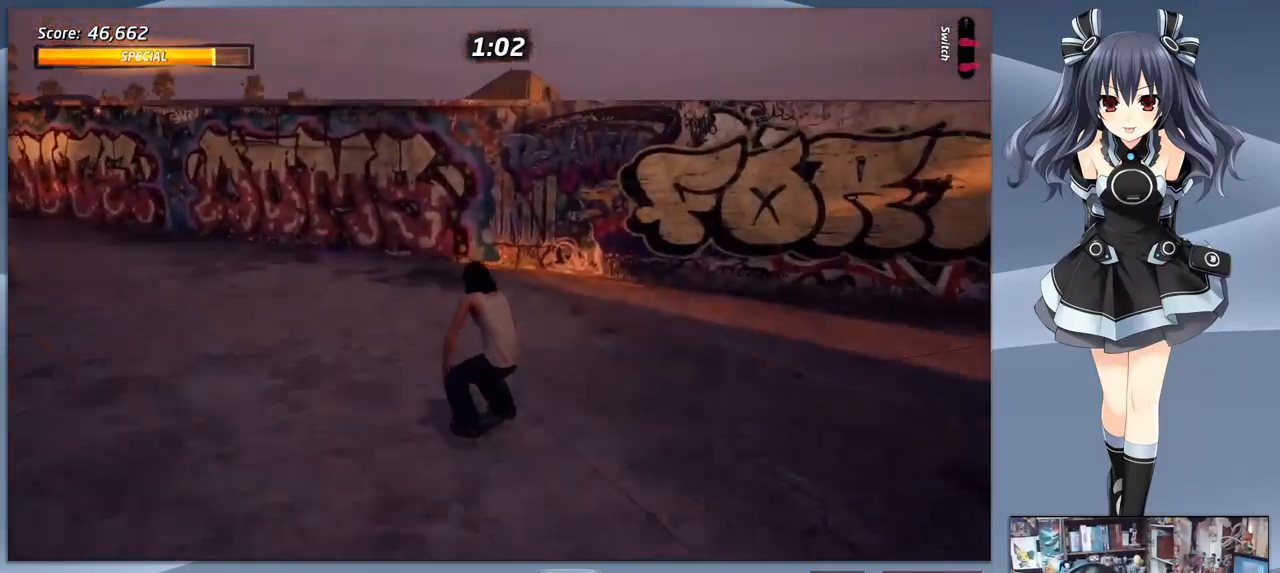
{"buttons": ["CROSS", "DPAD_RIGHT"], "right_stick": "center", "events": [[33, "DPAD_DOWN", "down"], [467, "DPAD_DOWN", "up"]]}
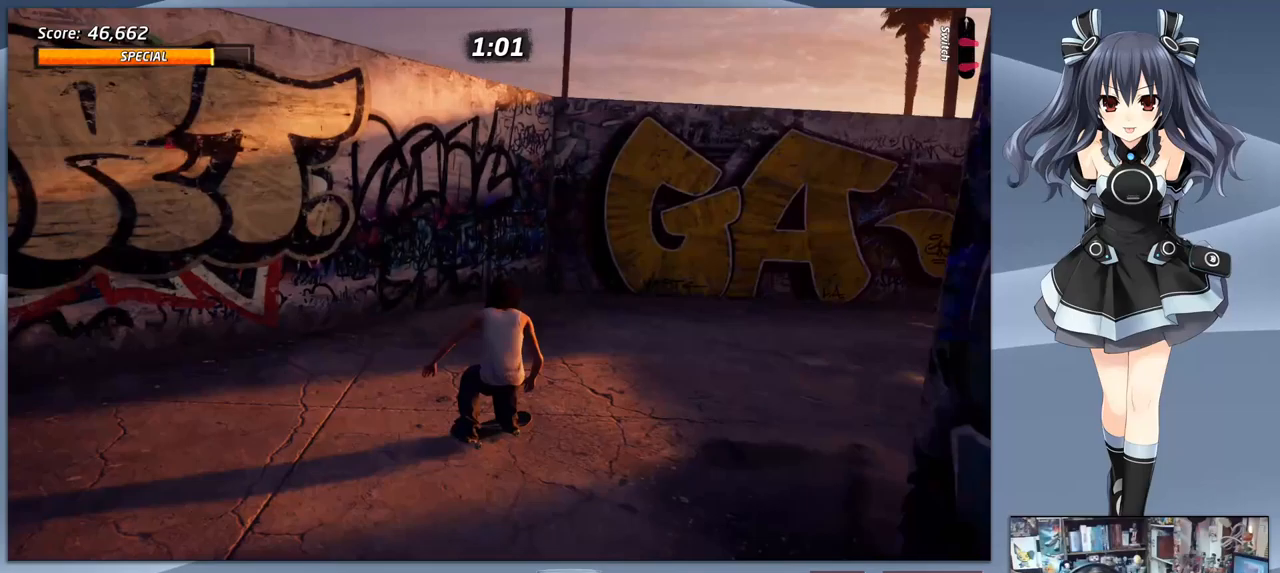
{"buttons": ["CROSS"], "right_stick": "center", "events": [[33, "DPAD_RIGHT", "up"], [333, "DPAD_DOWN", "down"], [333, "DPAD_RIGHT", "down"], [467, "DPAD_RIGHT", "up"], [500, "DPAD_DOWN", "up"]]}
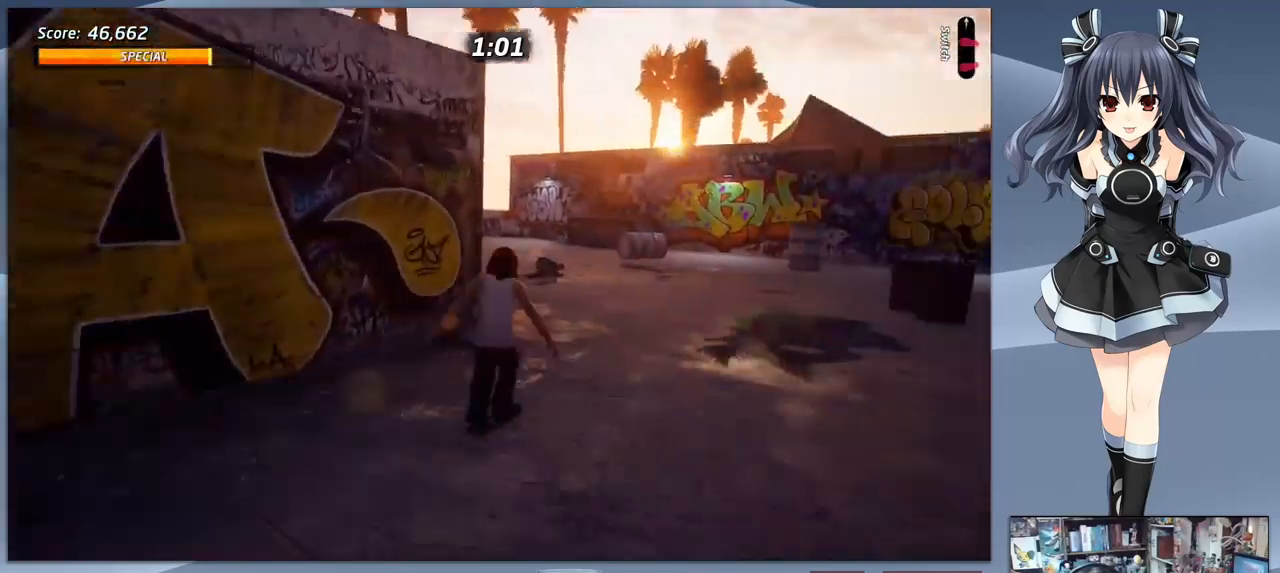
{"buttons": ["CROSS", "DPAD_DOWN"], "right_stick": "center", "events": [[67, "DPAD_LEFT", "down"], [167, "DPAD_DOWN", "down"], [400, "DPAD_LEFT", "up"]]}
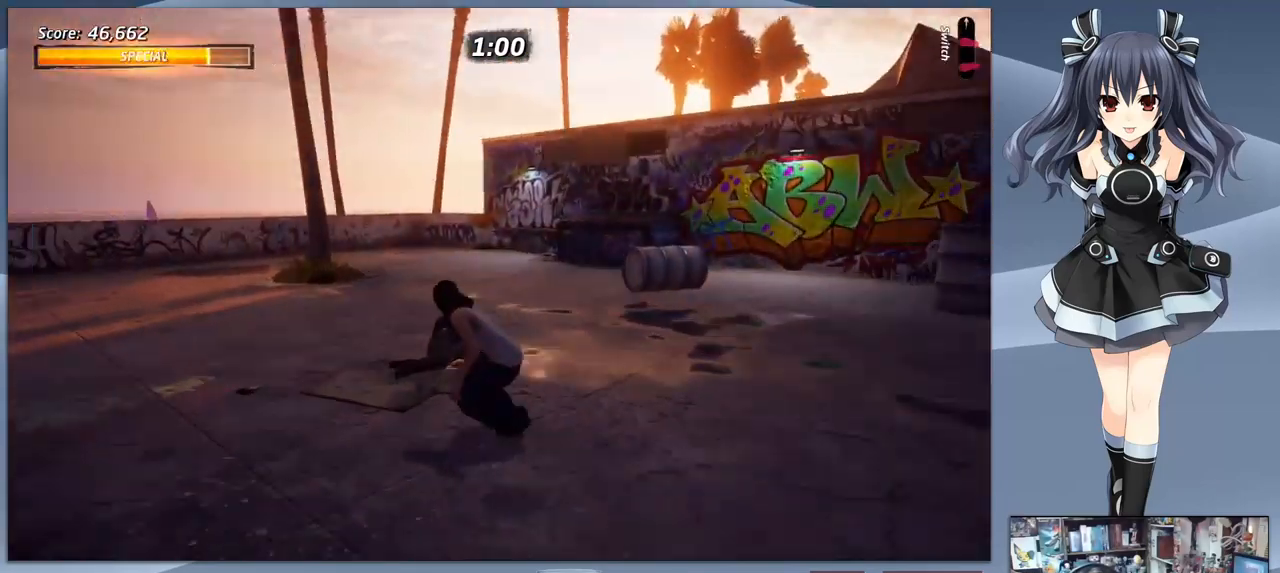
{"buttons": ["CROSS", "DPAD_DOWN"], "right_stick": "center", "events": [[33, "DPAD_LEFT", "down"], [67, "DPAD_DOWN", "up"], [167, "DPAD_DOWN", "down"], [367, "DPAD_LEFT", "up"]]}
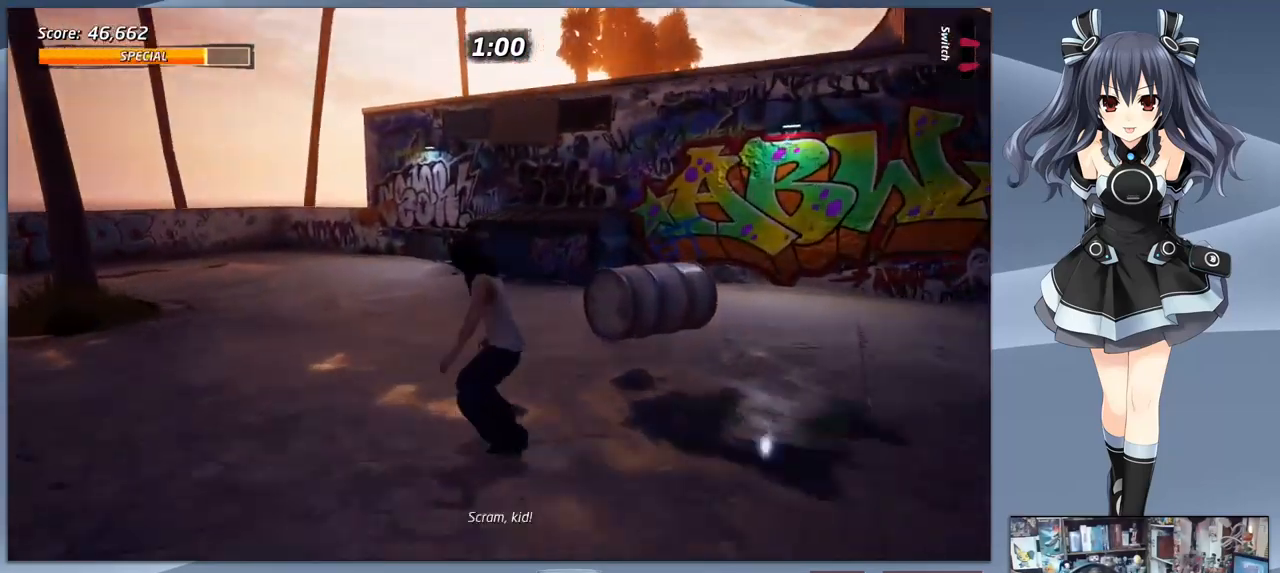
{"buttons": ["CROSS", "DPAD_DOWN", "DPAD_LEFT"], "right_stick": "center", "events": [[33, "DPAD_LEFT", "down"], [100, "DPAD_DOWN", "up"], [167, "DPAD_DOWN", "down"], [233, "DPAD_LEFT", "up"], [400, "DPAD_LEFT", "down"]]}
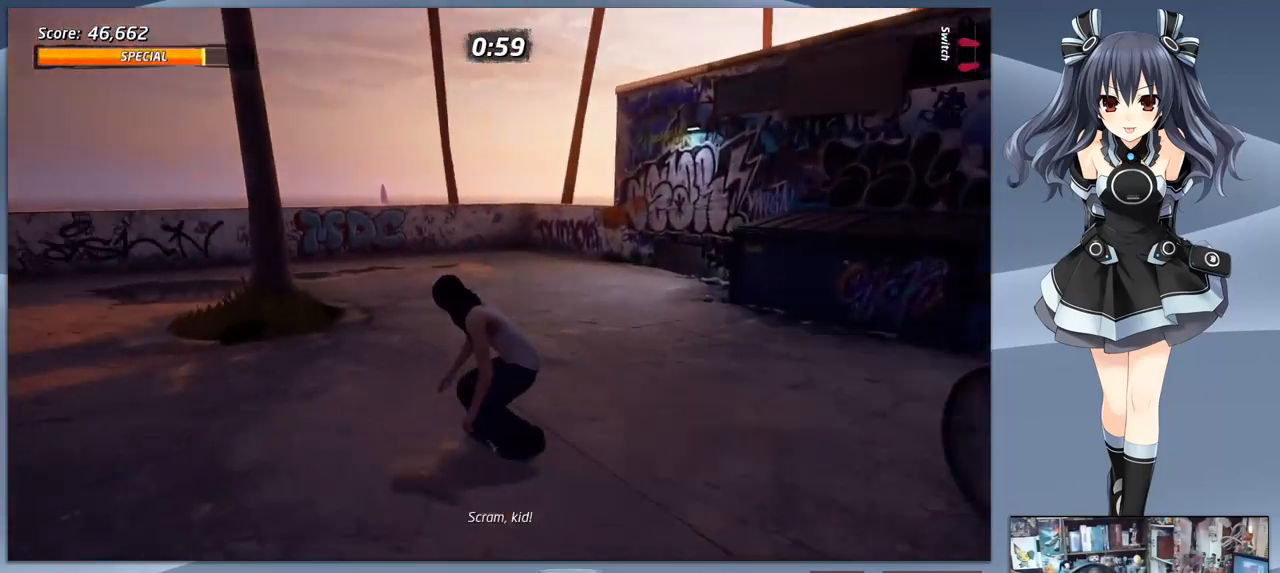
{"buttons": ["CROSS", "DPAD_DOWN"], "right_stick": "center", "events": [[400, "DPAD_LEFT", "up"]]}
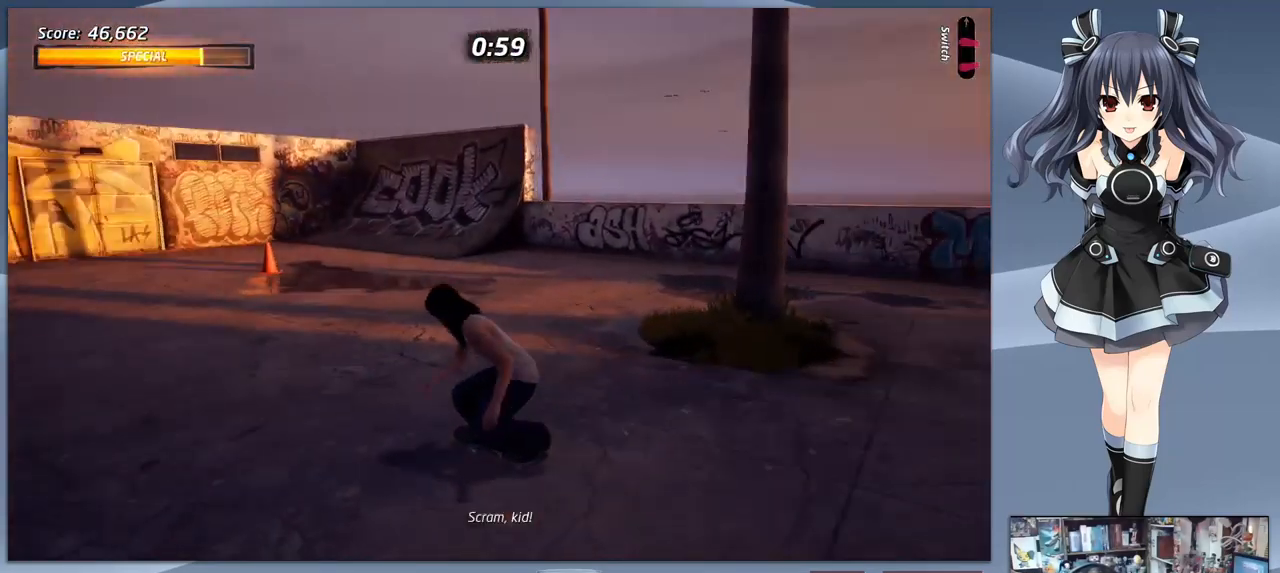
{"buttons": ["CROSS", "DPAD_DOWN", "DPAD_LEFT"], "right_stick": "center", "events": [[267, "DPAD_LEFT", "down"]]}
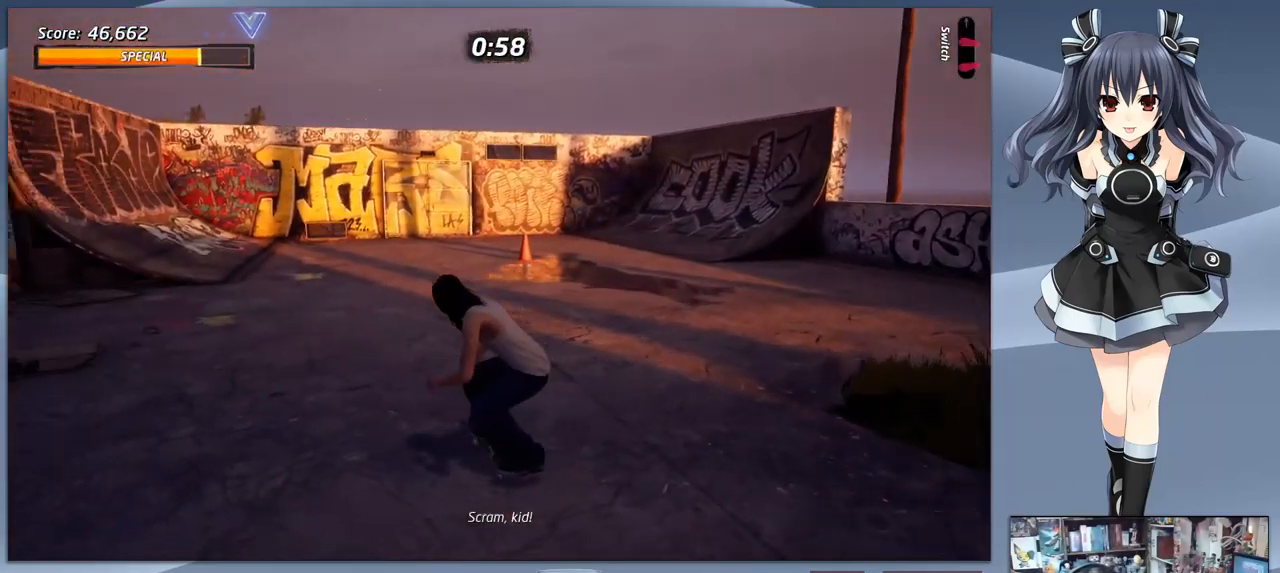
{"buttons": ["CROSS", "DPAD_DOWN", "DPAD_RIGHT"], "right_stick": "center", "events": [[133, "DPAD_LEFT", "up"], [267, "DPAD_RIGHT", "down"]]}
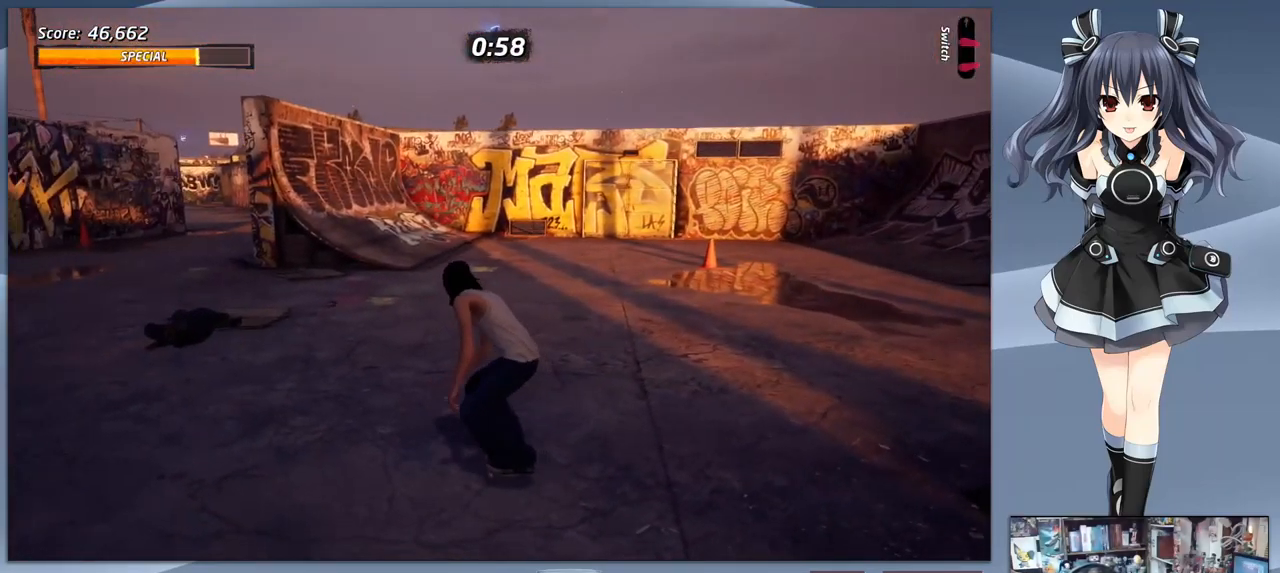
{"buttons": ["CROSS", "DPAD_RIGHT"], "right_stick": "center", "events": [[100, "DPAD_DOWN", "up"], [167, "DPAD_RIGHT", "up"], [300, "DPAD_RIGHT", "down"]]}
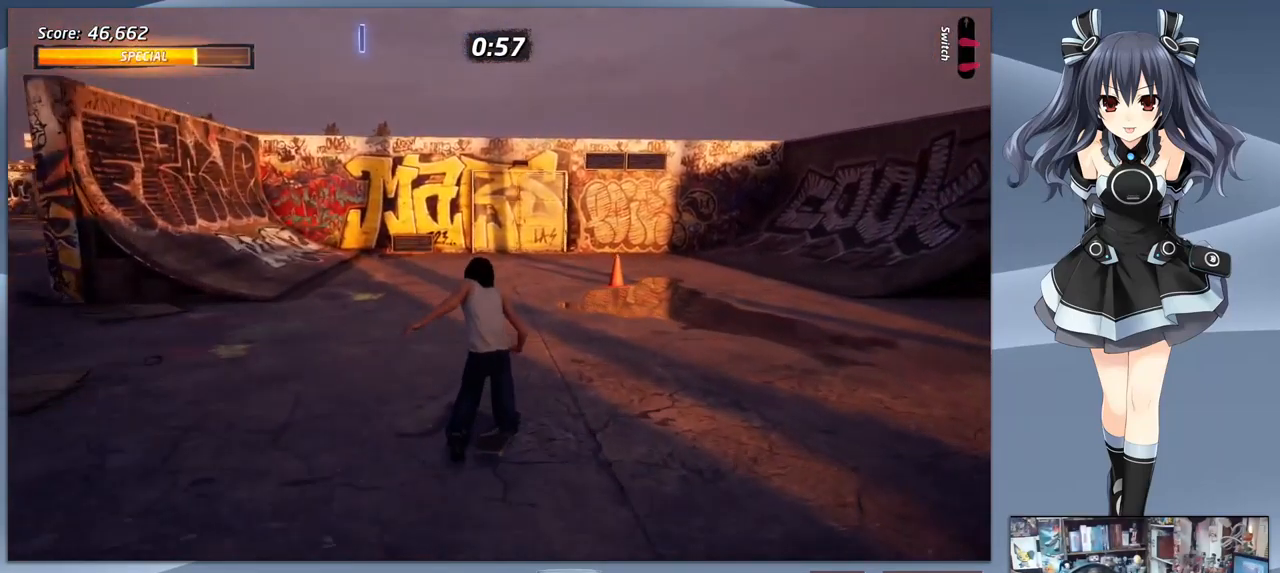
{"buttons": ["CROSS"], "right_stick": "center", "events": [[133, "DPAD_RIGHT", "up"], [333, "DPAD_RIGHT", "down"], [433, "DPAD_RIGHT", "up"]]}
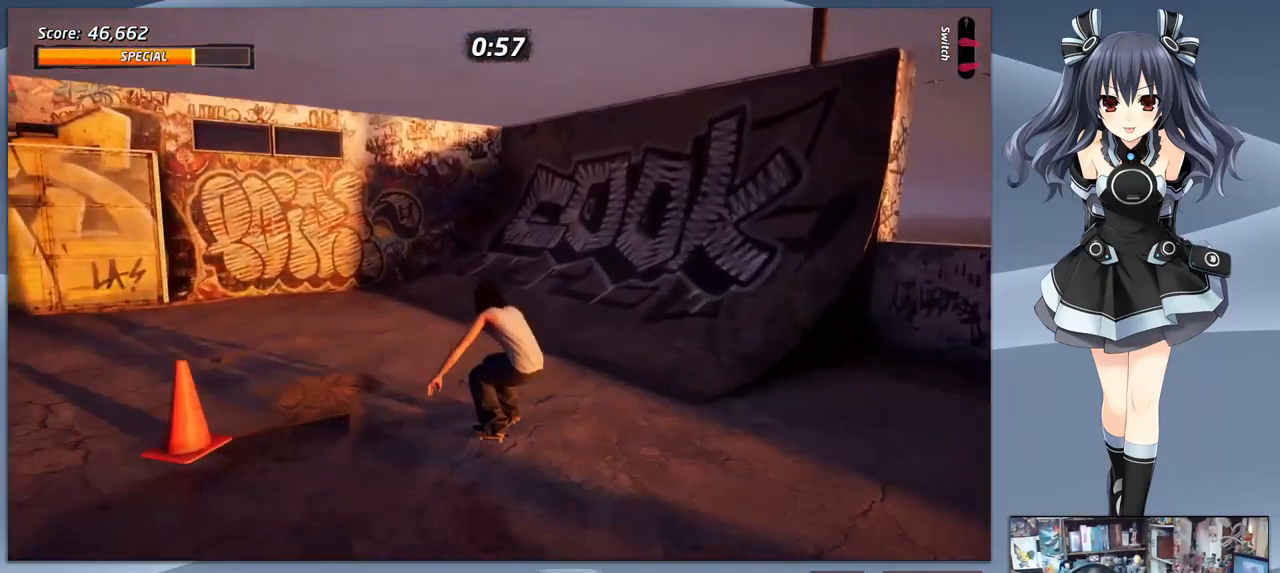
{"buttons": ["CROSS"], "right_stick": "center", "events": [[67, "DPAD_RIGHT", "down"], [133, "DPAD_RIGHT", "up"], [233, "DPAD_LEFT", "down"], [367, "DPAD_LEFT", "up"]]}
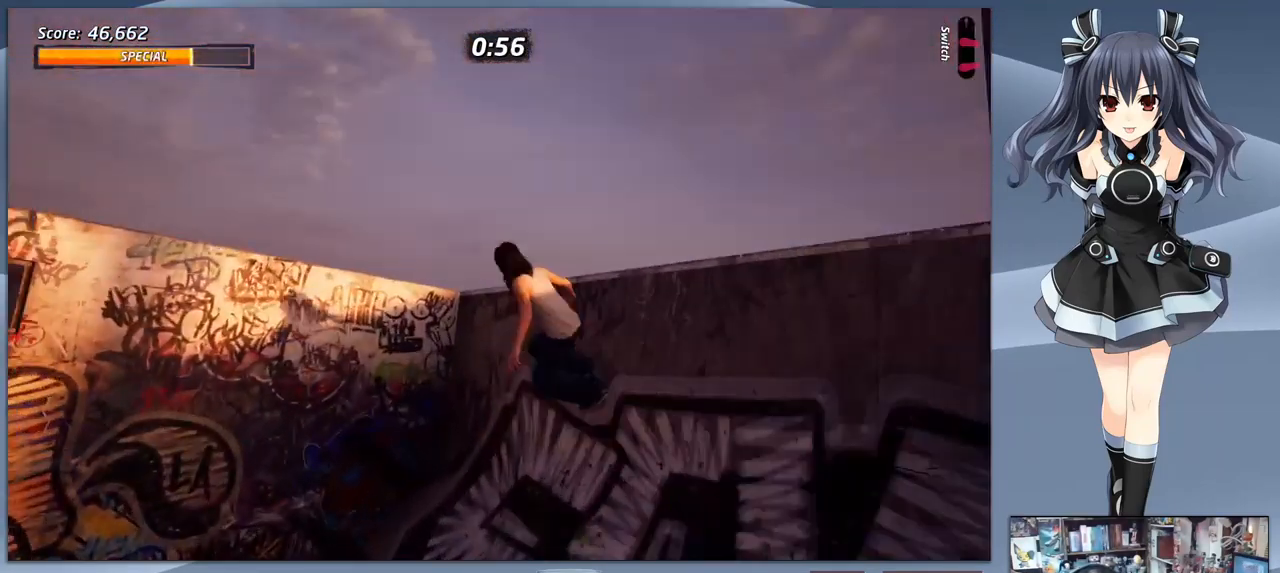
{"buttons": ["CIRCLE", "R1"], "right_stick": "center", "events": [[67, "CROSS", "up"], [67, "DPAD_RIGHT", "down"], [67, "R1", "down"], [133, "CIRCLE", "down"], [233, "CIRCLE", "up"], [300, "CIRCLE", "down"], [300, "DPAD_RIGHT", "up"]]}
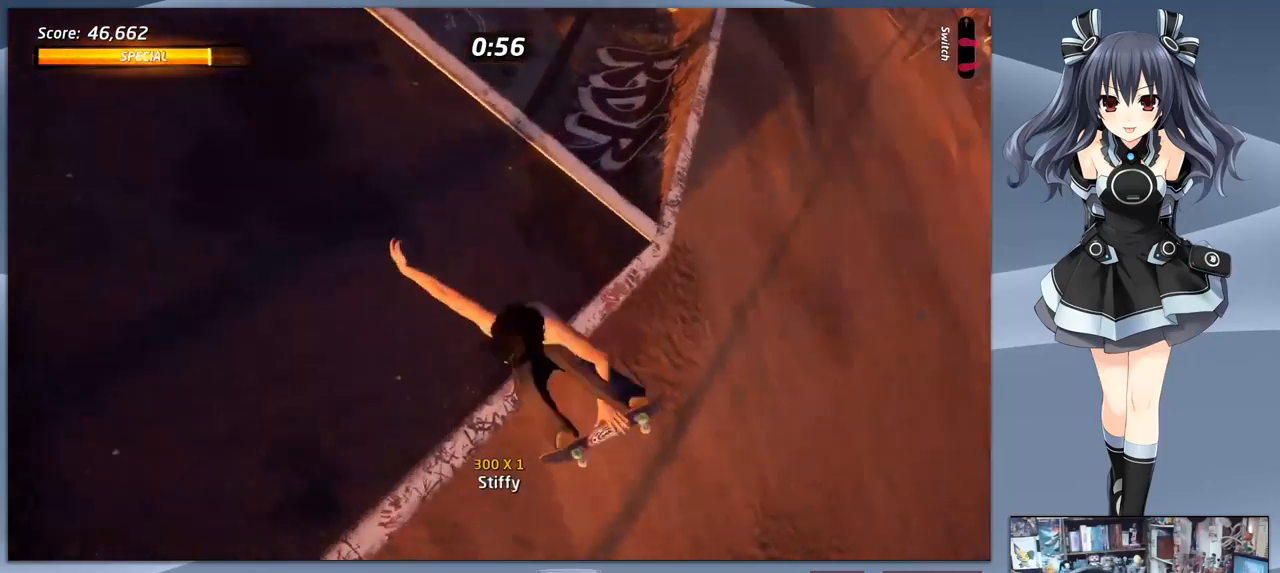
{"buttons": ["R1"], "right_stick": "center", "events": [[433, "CIRCLE", "up"]]}
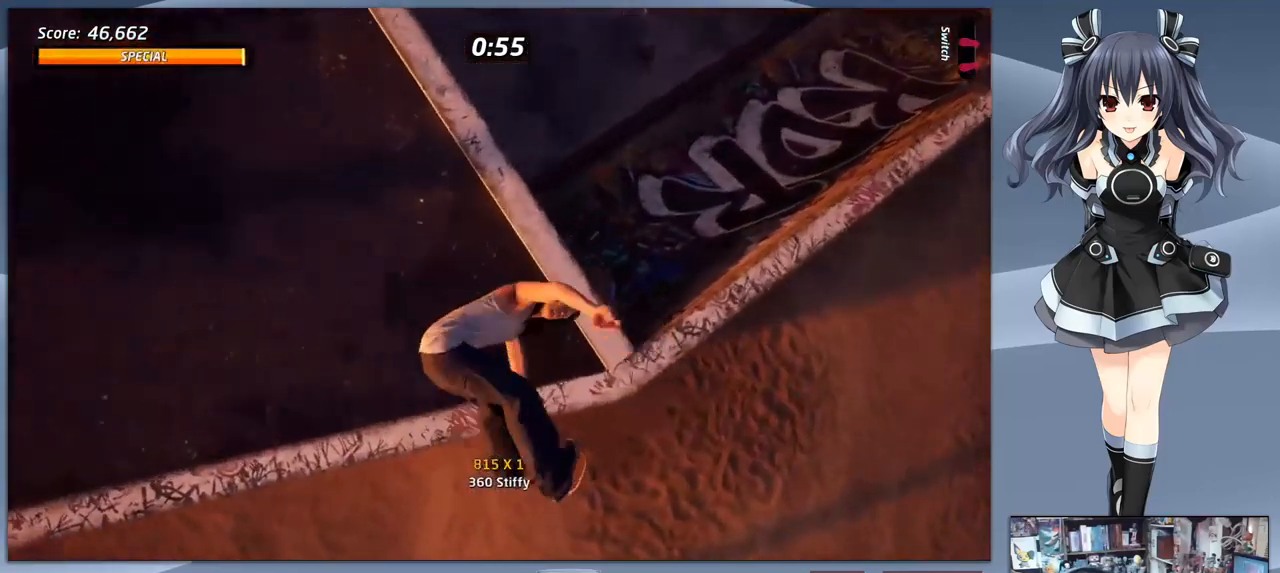
{"buttons": ["DPAD_LEFT"], "right_stick": "center", "events": [[100, "R1", "up"], [267, "DPAD_LEFT", "down"]]}
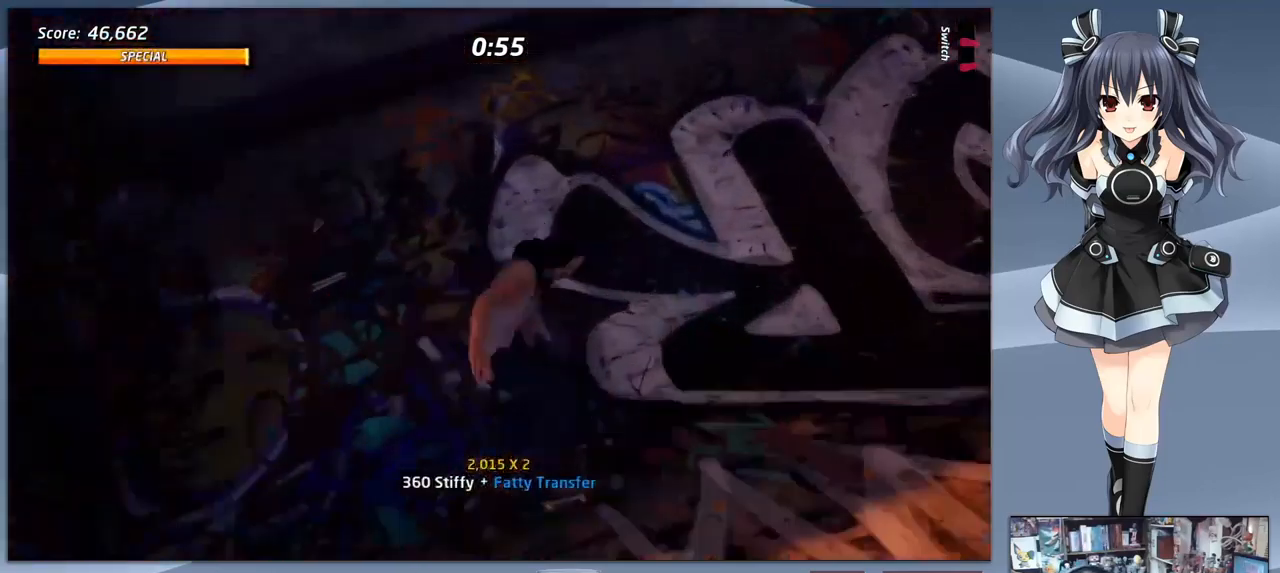
{"buttons": ["DPAD_DOWN"], "right_stick": "center", "events": [[100, "DPAD_LEFT", "up"], [233, "DPAD_DOWN", "down"]]}
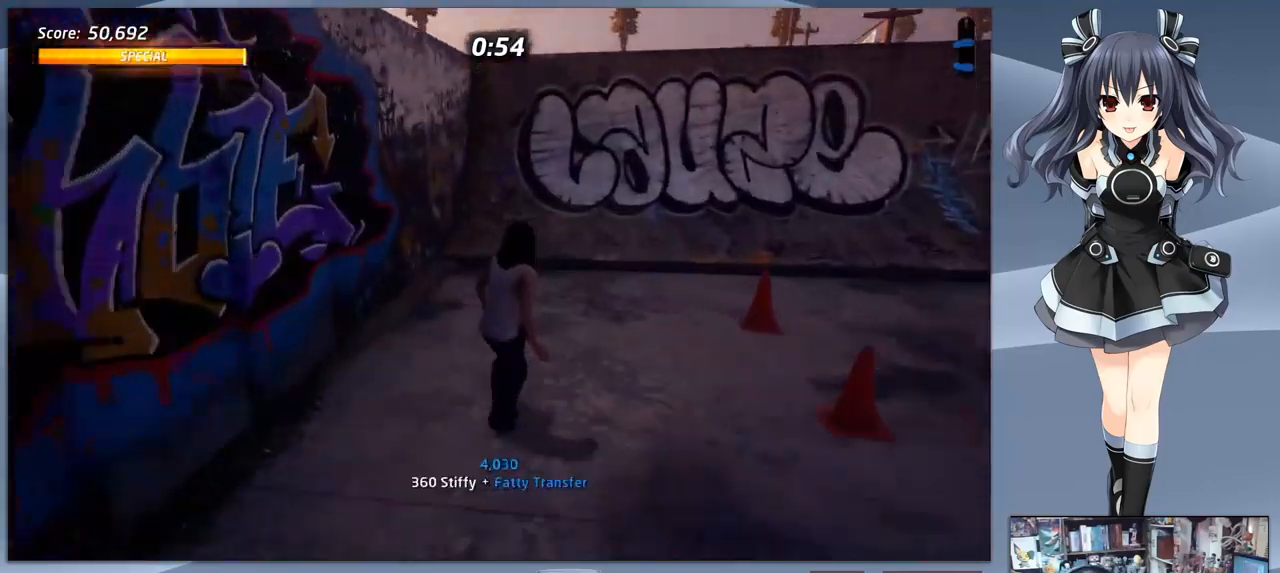
{"buttons": ["DPAD_LEFT"], "right_stick": "center", "events": [[133, "DPAD_RIGHT", "down"], [500, "DPAD_DOWN", "up"], [500, "DPAD_LEFT", "down"], [500, "DPAD_RIGHT", "up"]]}
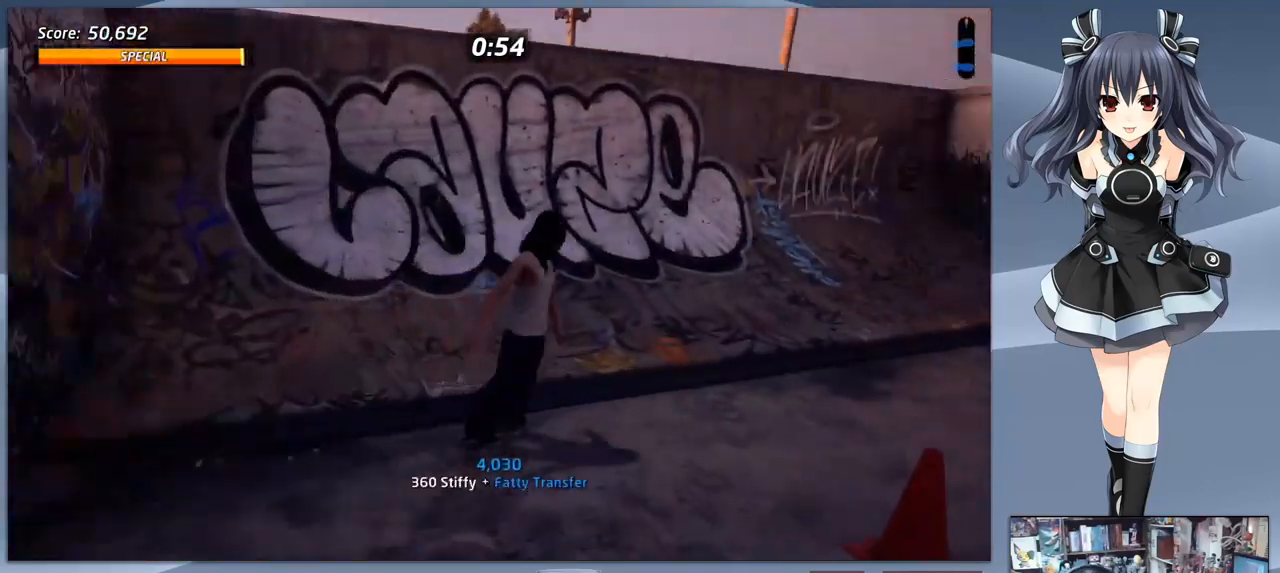
{"buttons": ["CROSS", "DPAD_DOWN", "DPAD_RIGHT"], "right_stick": "center", "events": [[33, "CROSS", "down"], [200, "DPAD_DOWN", "down"], [267, "DPAD_LEFT", "up"], [333, "DPAD_RIGHT", "down"]]}
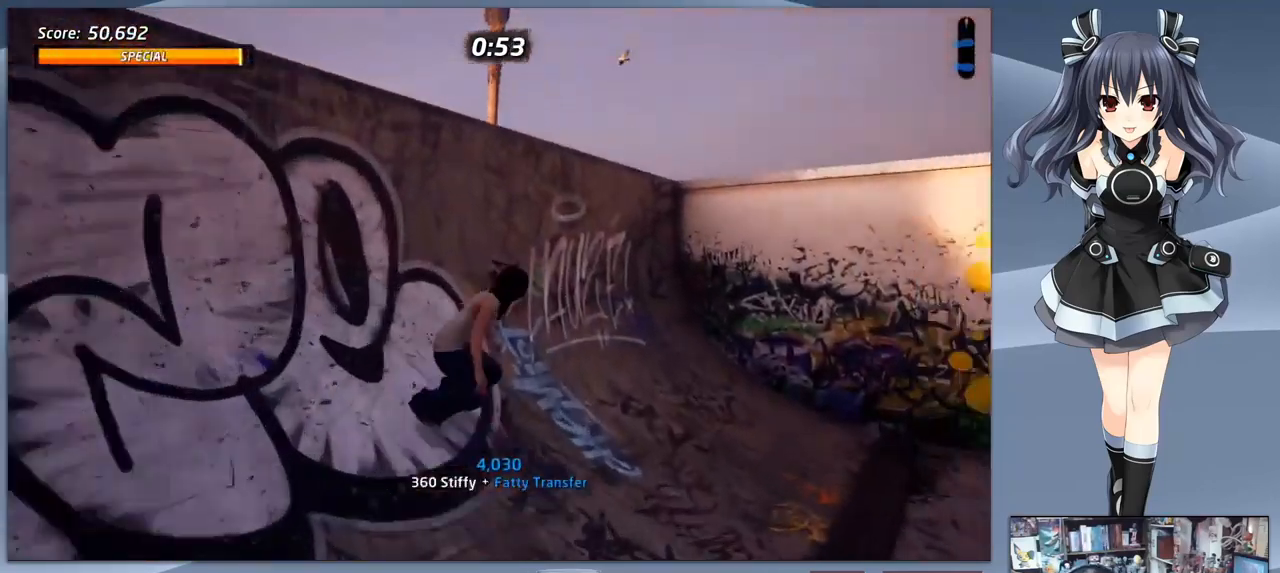
{"buttons": ["CROSS", "DPAD_DOWN", "DPAD_RIGHT"], "right_stick": "center", "events": []}
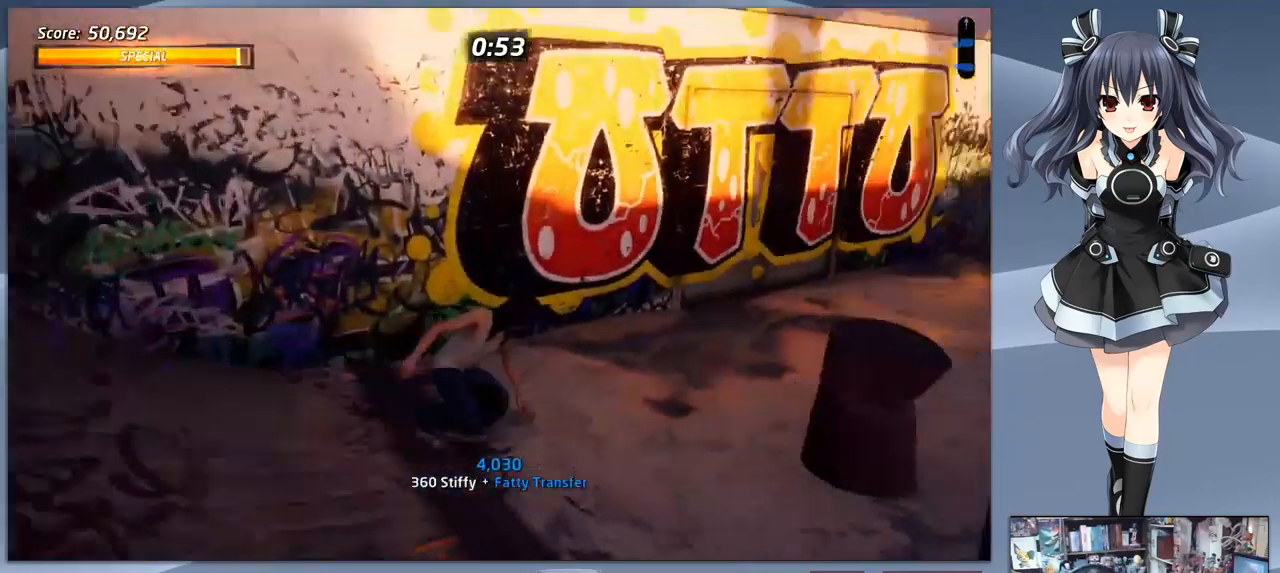
{"buttons": ["CROSS", "DPAD_DOWN", "DPAD_RIGHT"], "right_stick": "center", "events": []}
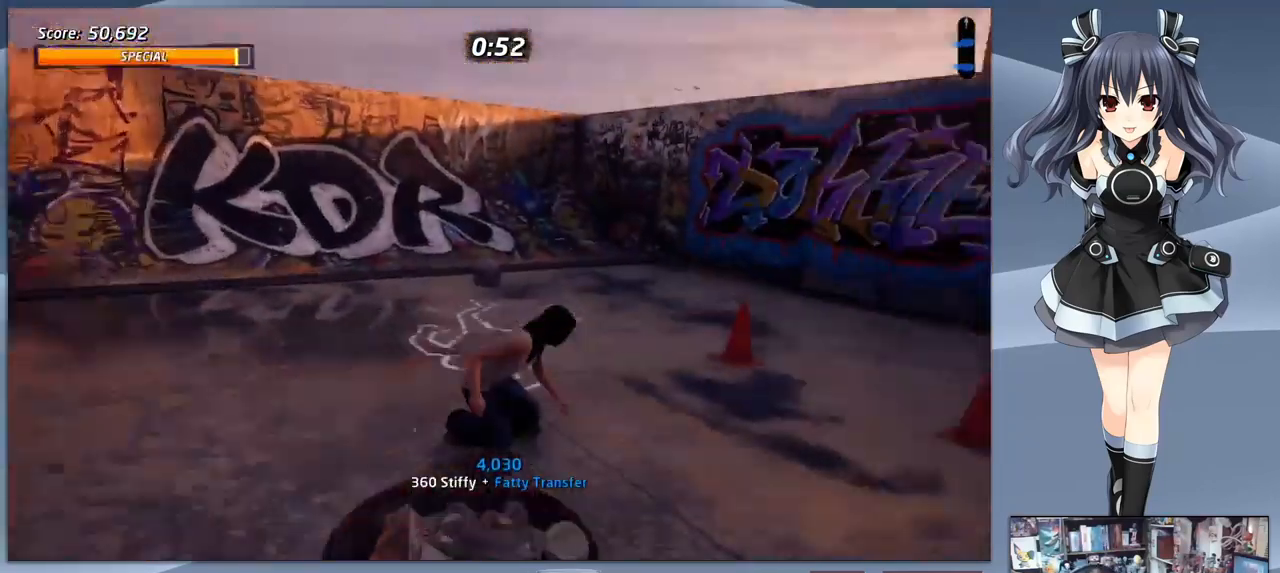
{"buttons": ["CROSS", "DPAD_RIGHT"], "right_stick": "center", "events": [[67, "DPAD_DOWN", "up"], [67, "DPAD_RIGHT", "up"], [167, "DPAD_RIGHT", "down"], [233, "DPAD_RIGHT", "up"], [467, "DPAD_RIGHT", "down"]]}
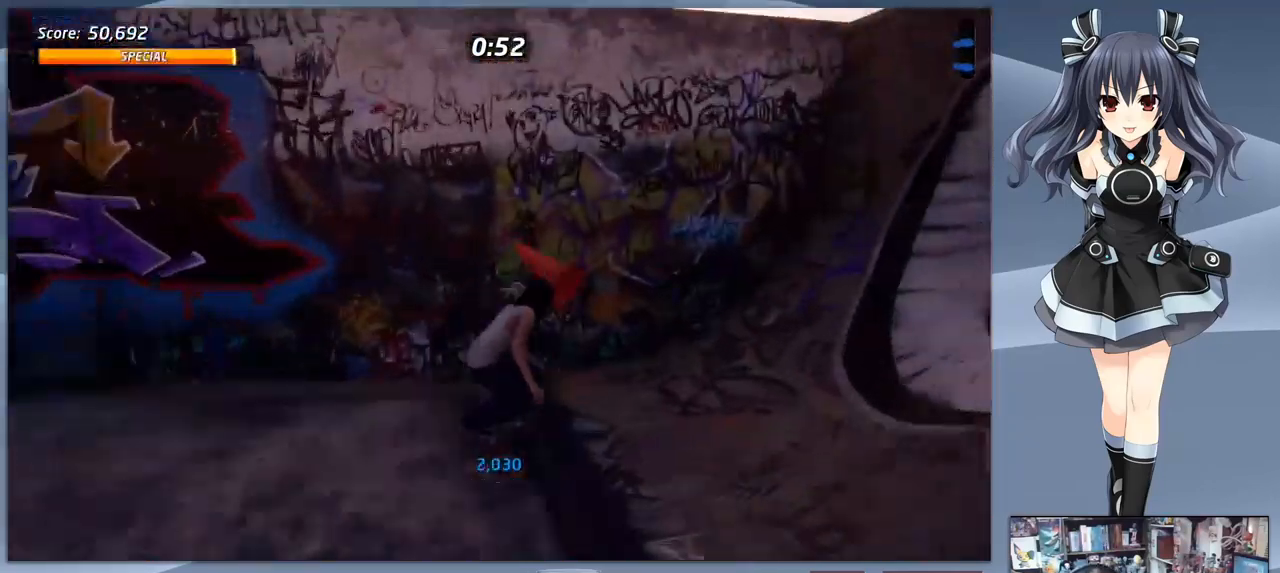
{"buttons": ["CIRCLE", "DPAD_DOWN"], "right_stick": "center", "events": [[100, "DPAD_DOWN", "down"], [100, "DPAD_RIGHT", "up"], [133, "DPAD_DOWN", "up"], [167, "DPAD_LEFT", "down"], [433, "DPAD_LEFT", "up"], [467, "CROSS", "up"], [500, "CIRCLE", "down"], [500, "DPAD_DOWN", "down"]]}